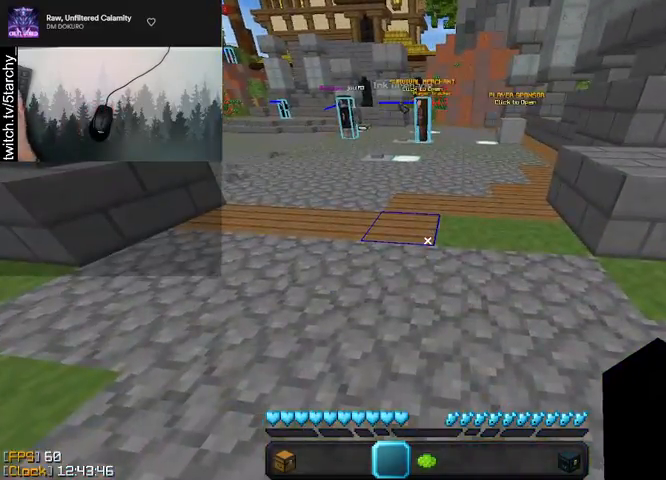
Gameplay with keyboard and mouse; each line is a JSON object with the keys and mouse buttons held at the frame after it. "events" lists presses ("down") and releases ("up") of "a", "d", "s", "shift", "space", "w", "mouse_left" and "mouse_right" between this image and that frame as [ms after this image, input, new state], when the widget could be followed in between. "mouse_left", "mouse_right" = the "left", "right" buttons of the "mouse" list. No other keys are recorded. Fast repeated clicks can show as one long hold. Mouse movement is not recorded.
{"keys": ["space", "w"], "mouse": ["left"], "events": [[33, "mouse_left", "down"], [33, "w", "down"], [67, "mouse_left", "up"], [167, "mouse_left", "down"], [300, "mouse_left", "up"], [300, "space", "down"], [367, "mouse_left", "down"]]}
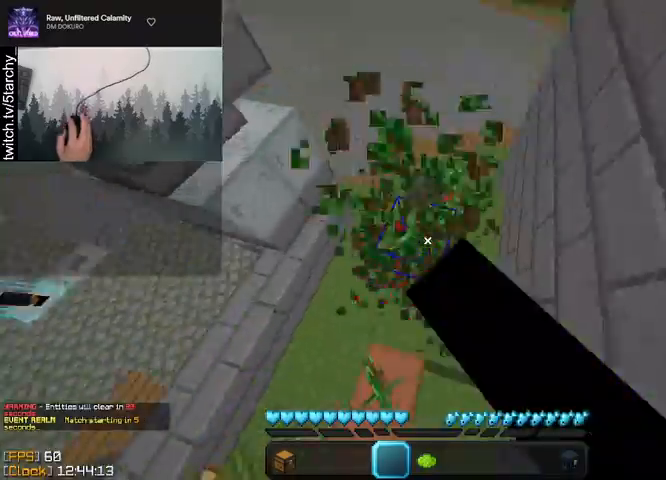
{"keys": ["space", "w"], "mouse": ["left"], "events": []}
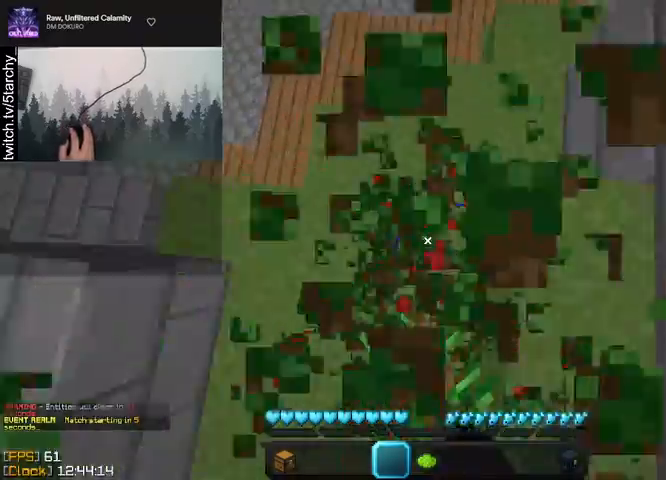
{"keys": ["space", "w"], "mouse": ["left"], "events": []}
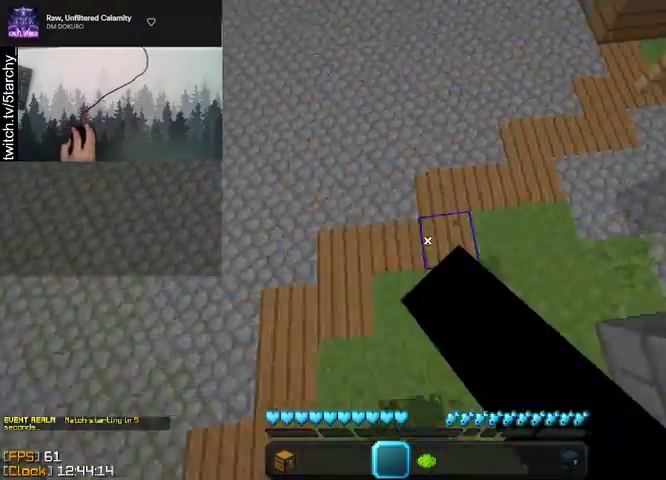
{"keys": ["space", "w"], "mouse": ["left"], "events": []}
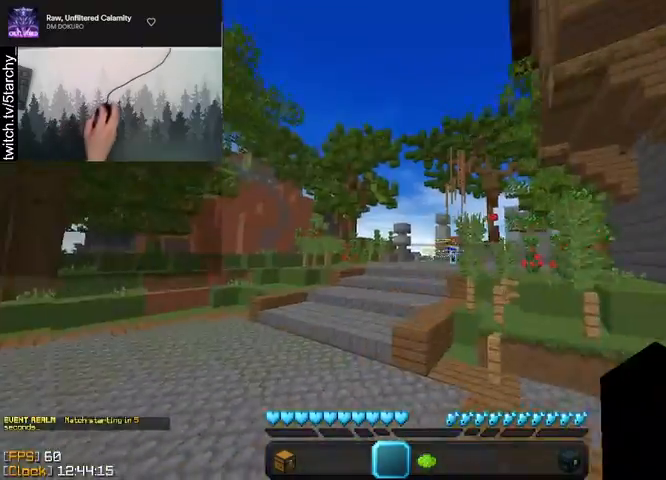
{"keys": ["space", "w"], "mouse": ["left"], "events": []}
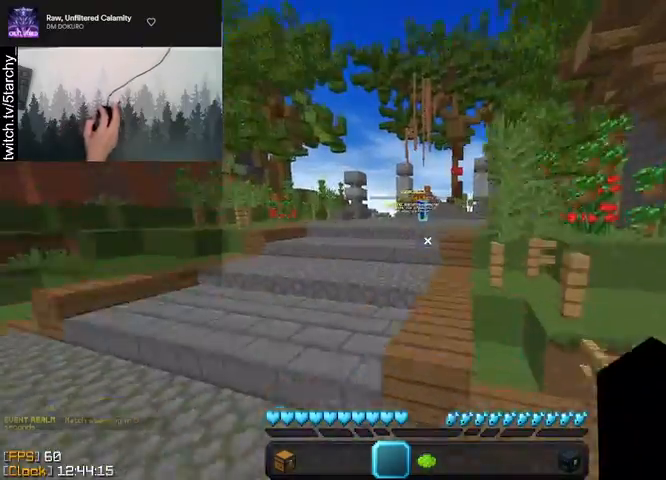
{"keys": ["space", "w"], "mouse": ["left"], "events": []}
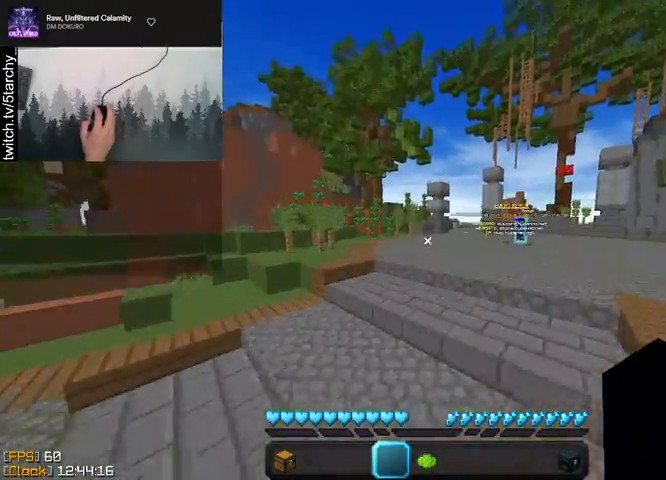
{"keys": ["a", "space", "w"], "mouse": ["left"], "events": [[300, "a", "down"]]}
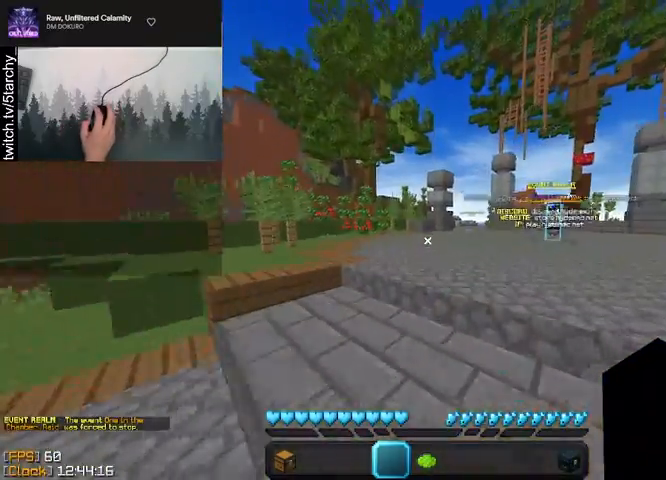
{"keys": ["a", "space", "w"], "mouse": ["left"], "events": []}
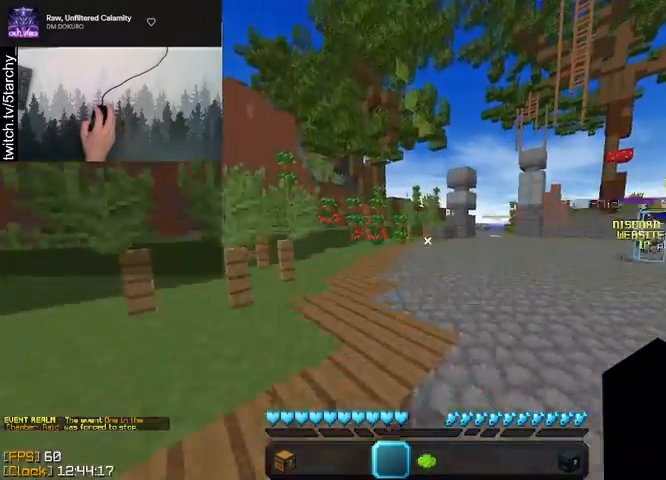
{"keys": ["space", "w"], "mouse": ["left"], "events": [[300, "a", "up"]]}
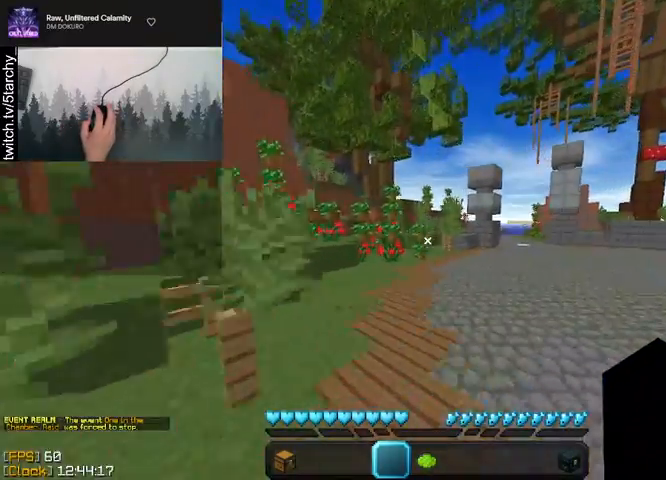
{"keys": ["space", "w"], "mouse": ["left"], "events": []}
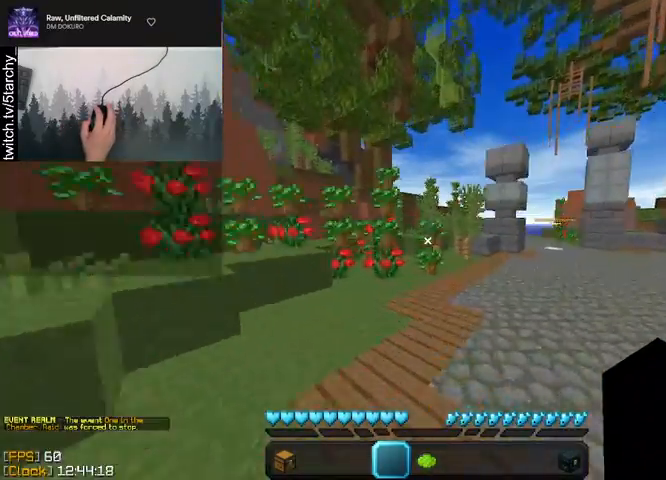
{"keys": ["d"], "mouse": ["left"], "events": [[367, "a", "down"], [367, "space", "up"], [367, "w", "up"], [400, "a", "up"], [500, "d", "down"]]}
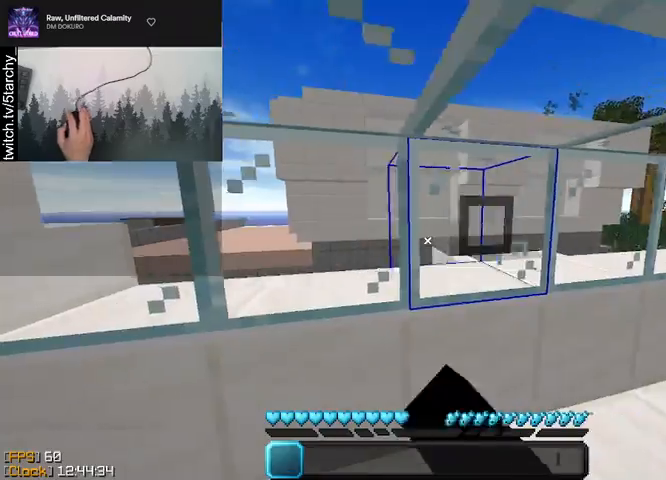
{"keys": ["a"], "mouse": ["left"], "events": [[467, "d", "up"], [500, "a", "down"]]}
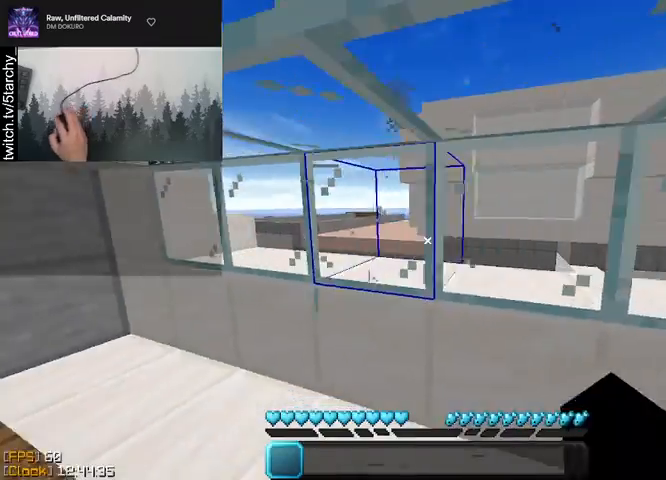
{"keys": ["a"], "mouse": [], "events": [[300, "w", "down"], [367, "w", "up"], [400, "mouse_left", "up"]]}
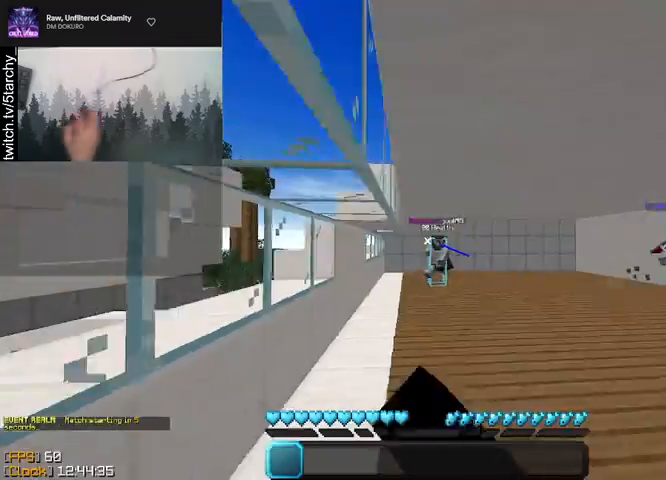
{"keys": ["d", "w"], "mouse": [], "events": [[33, "mouse_left", "down"], [33, "w", "down"], [67, "mouse_left", "up"], [100, "a", "up"], [500, "d", "down"]]}
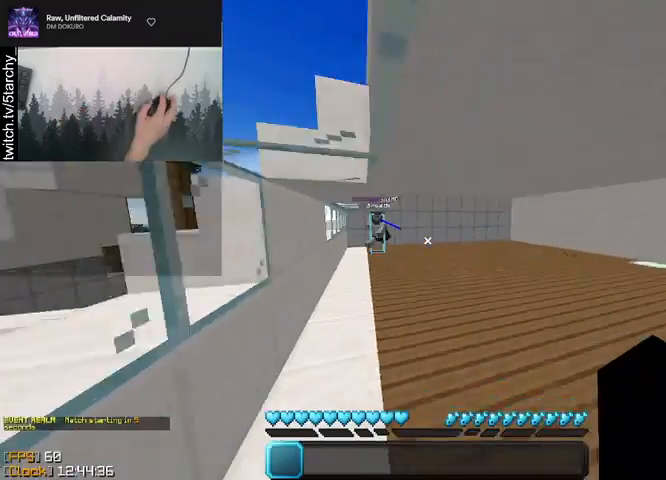
{"keys": ["d", "space", "w"], "mouse": [], "events": [[333, "space", "down"]]}
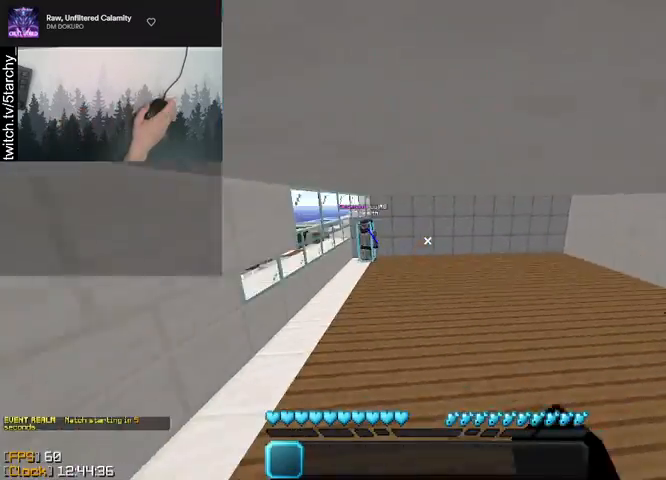
{"keys": ["d", "space", "w"], "mouse": [], "events": [[33, "mouse_left", "down"], [67, "mouse_left", "up"], [300, "mouse_left", "down"], [333, "mouse_left", "up"]]}
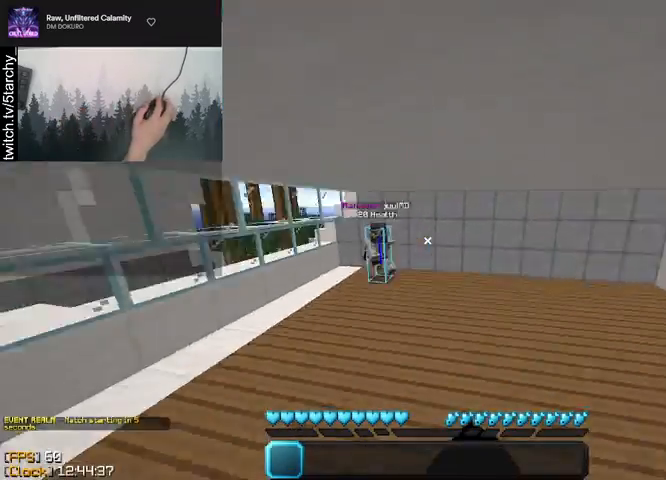
{"keys": ["d", "space", "w"], "mouse": [], "events": [[100, "mouse_left", "down"], [167, "mouse_left", "up"]]}
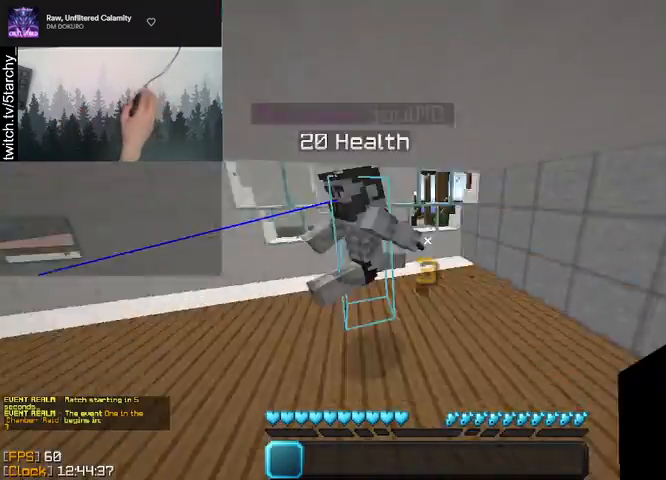
{"keys": ["d", "space", "w"], "mouse": [], "events": [[267, "mouse_left", "down"], [400, "mouse_left", "up"]]}
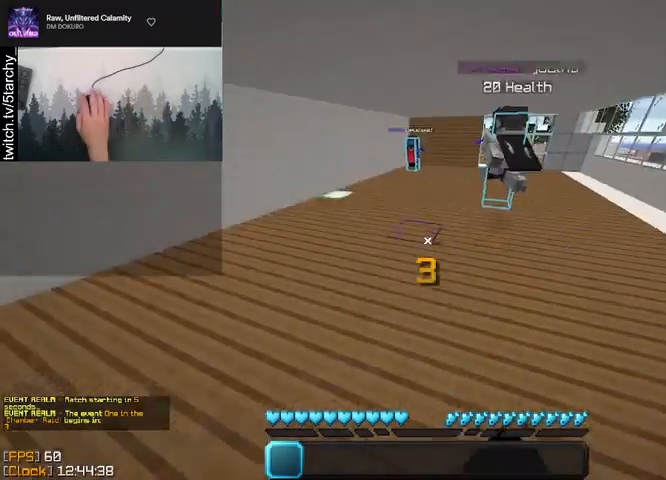
{"keys": ["a", "space", "w"], "mouse": [], "events": [[33, "d", "up"], [267, "a", "down"], [433, "mouse_left", "down"], [467, "mouse_left", "up"]]}
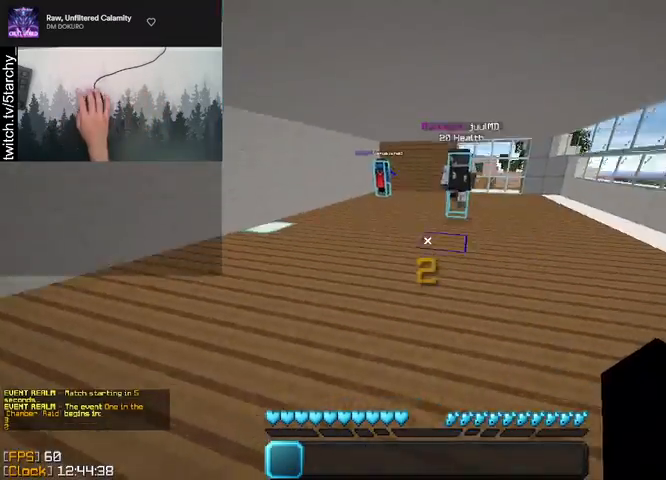
{"keys": ["a", "space", "w"], "mouse": ["left"], "events": [[500, "mouse_left", "down"]]}
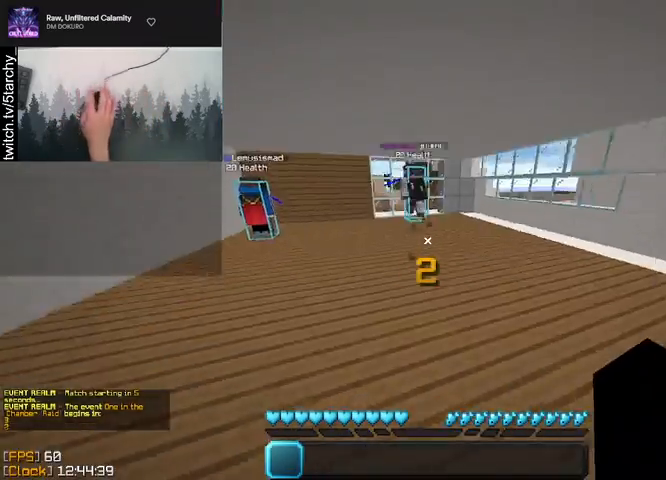
{"keys": ["a", "space", "w"], "mouse": [], "events": [[67, "mouse_left", "up"]]}